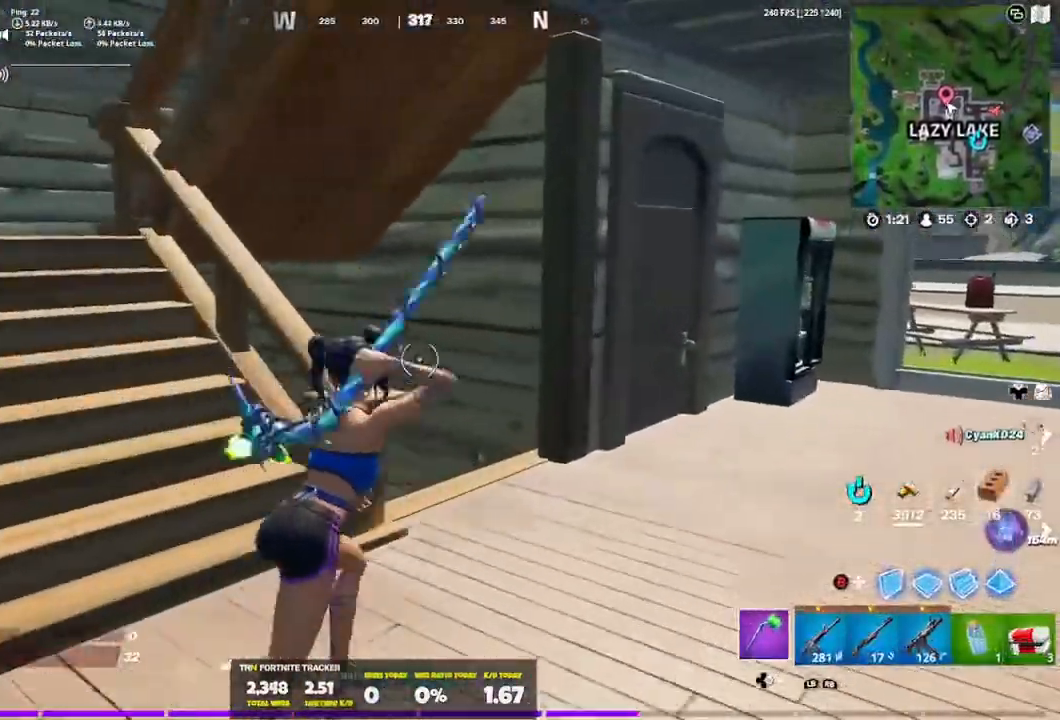
Gameplay with a controller (Xbox layout); each line is a JSON object with the inputs held at the frame after it. "events" lists button and stick changes between this image and that frame as [ms after this image, input, new state], when the widget could be followed in between.
{"buttons": [], "left_stick": "up", "right_stick": "center", "events": [[33, "right_stick", "left"], [67, "DPAD_RIGHT", "up"], [200, "right_stick", "center"], [367, "B", "down"], [434, "left_stick", "up"], [467, "B", "up"]]}
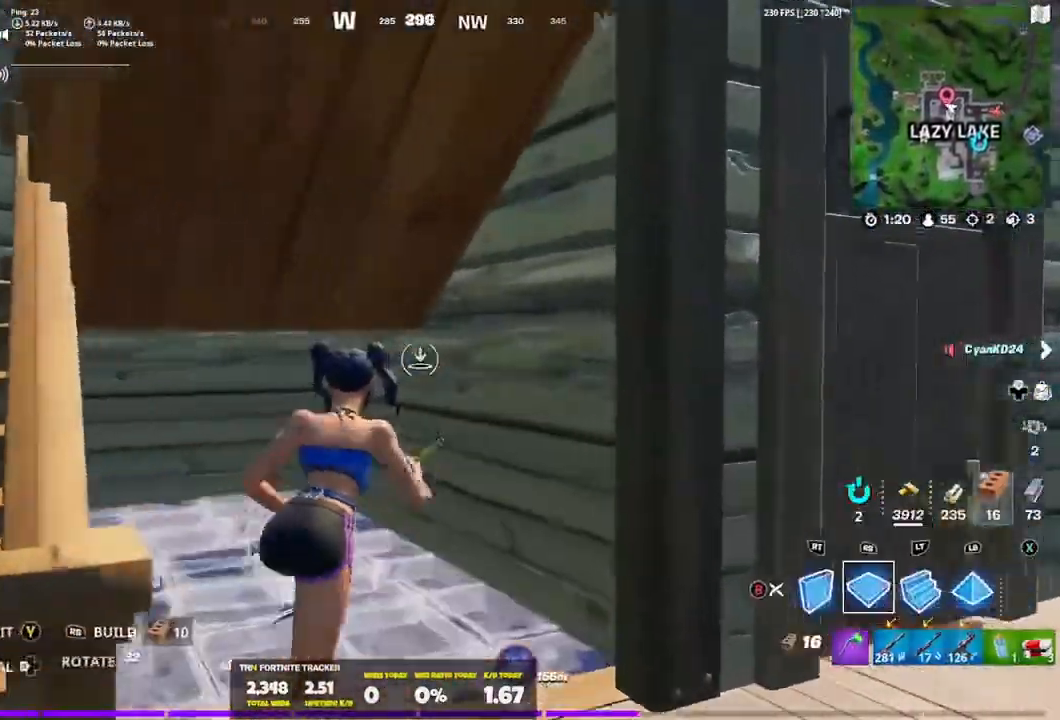
{"buttons": ["R1"], "left_stick": "up-right", "right_stick": "center", "events": [[434, "left_stick", "up-right"], [468, "R1", "down"]]}
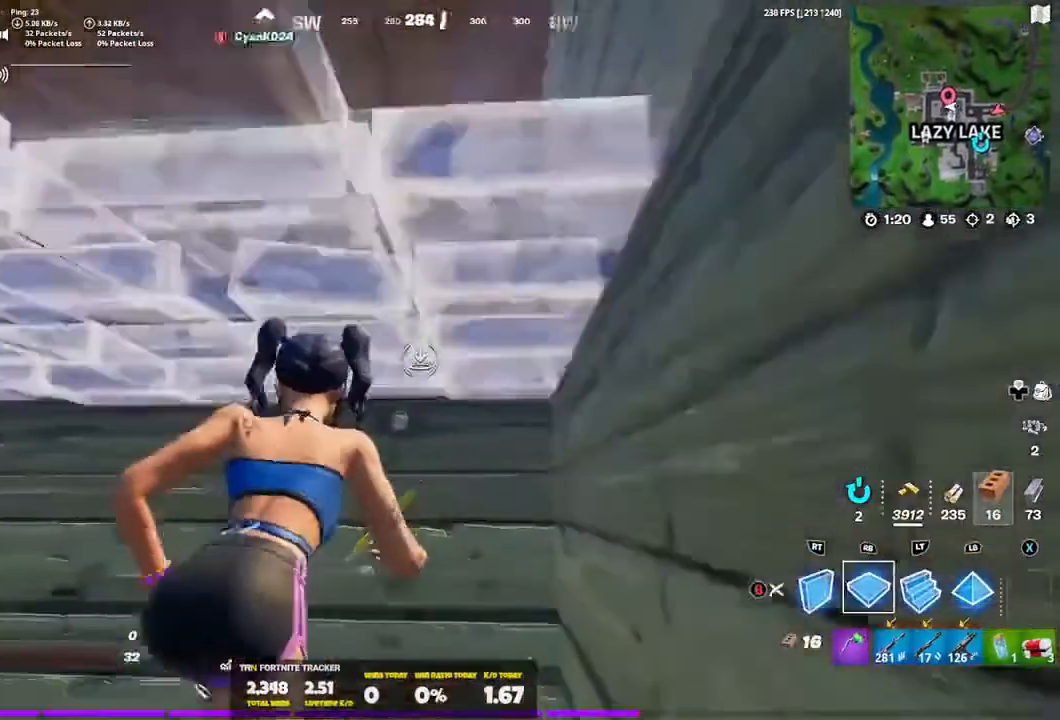
{"buttons": ["B", "R2"], "left_stick": "up-right", "right_stick": "left"}
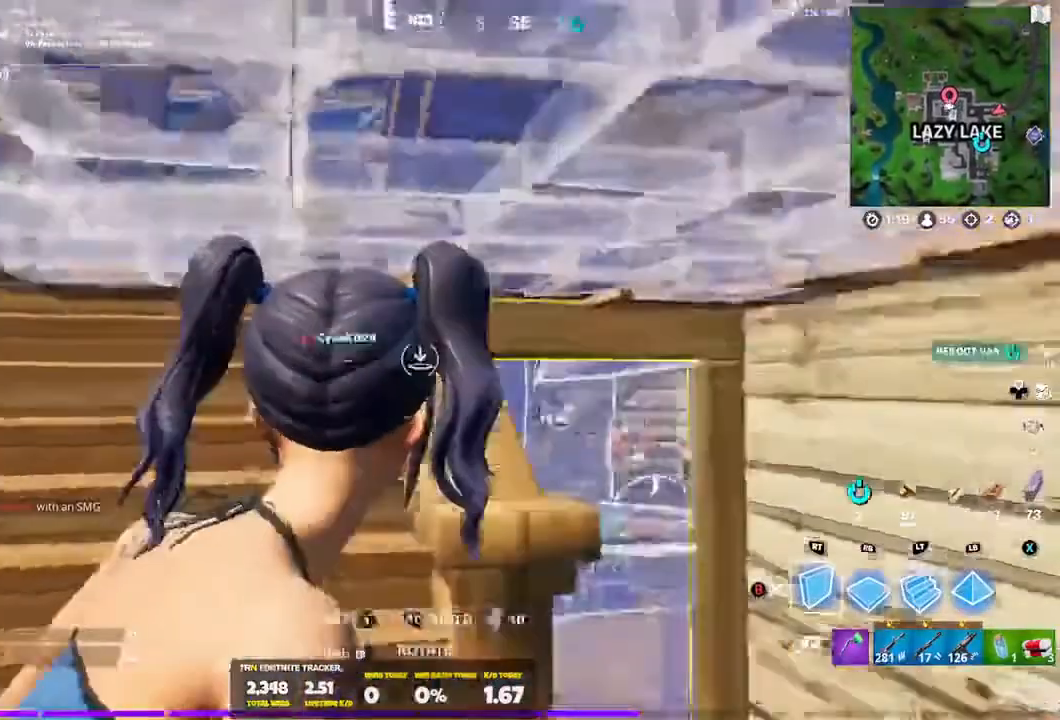
{"buttons": ["R3"], "left_stick": "right", "right_stick": "center", "events": [[101, "right_stick", "center"], [134, "left_stick", "right"], [267, "R2", "up"], [334, "B", "up"], [401, "R3", "down"]]}
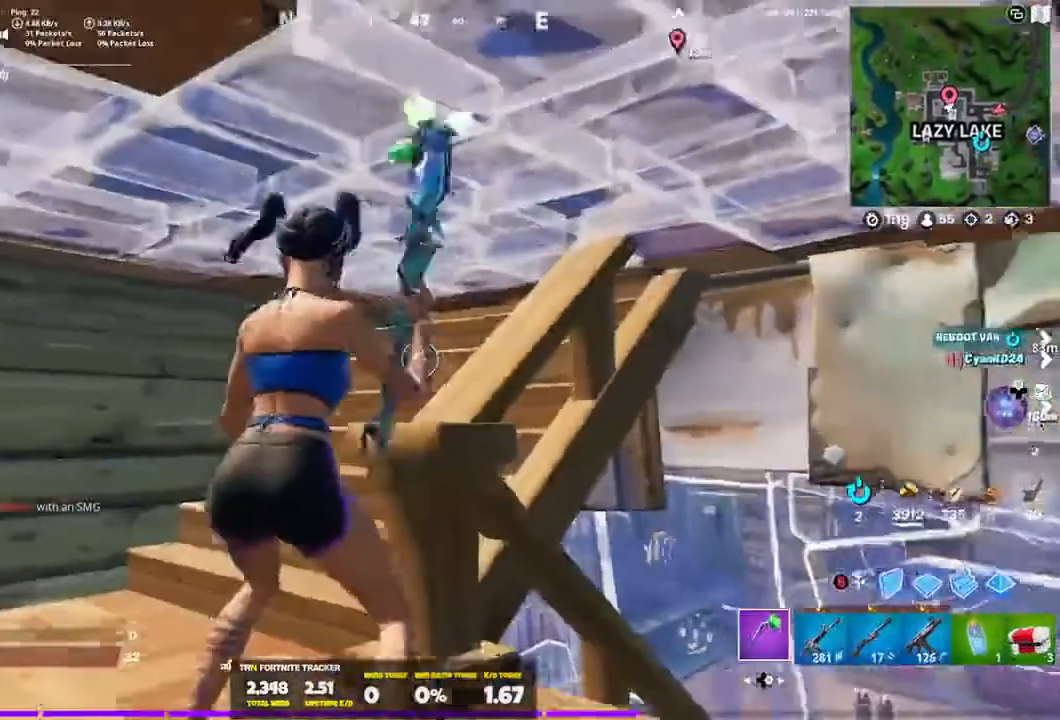
{"buttons": ["R2"], "left_stick": "center", "right_stick": "center", "events": [[33, "left_stick", "center"], [67, "R3", "up"], [133, "L1", "down"], [267, "L1", "up"], [434, "R2", "down"]]}
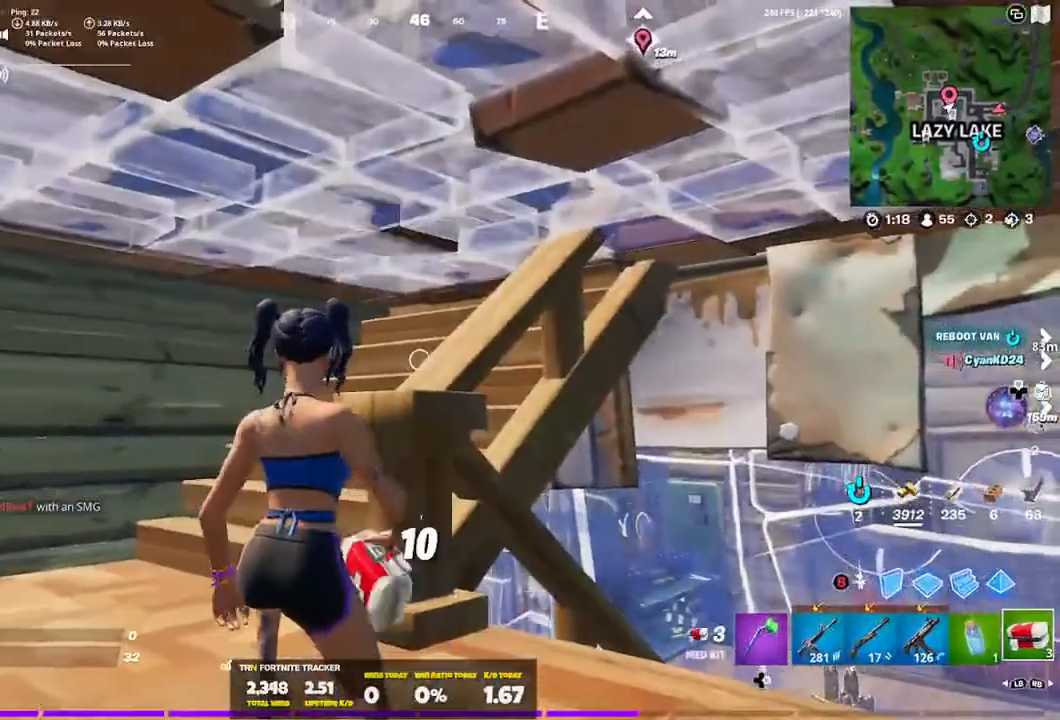
{"buttons": [], "left_stick": "center", "right_stick": "center", "events": [[67, "R2", "up"], [100, "R2", "down"], [234, "R2", "up"], [267, "R2", "down"], [401, "R2", "up"]]}